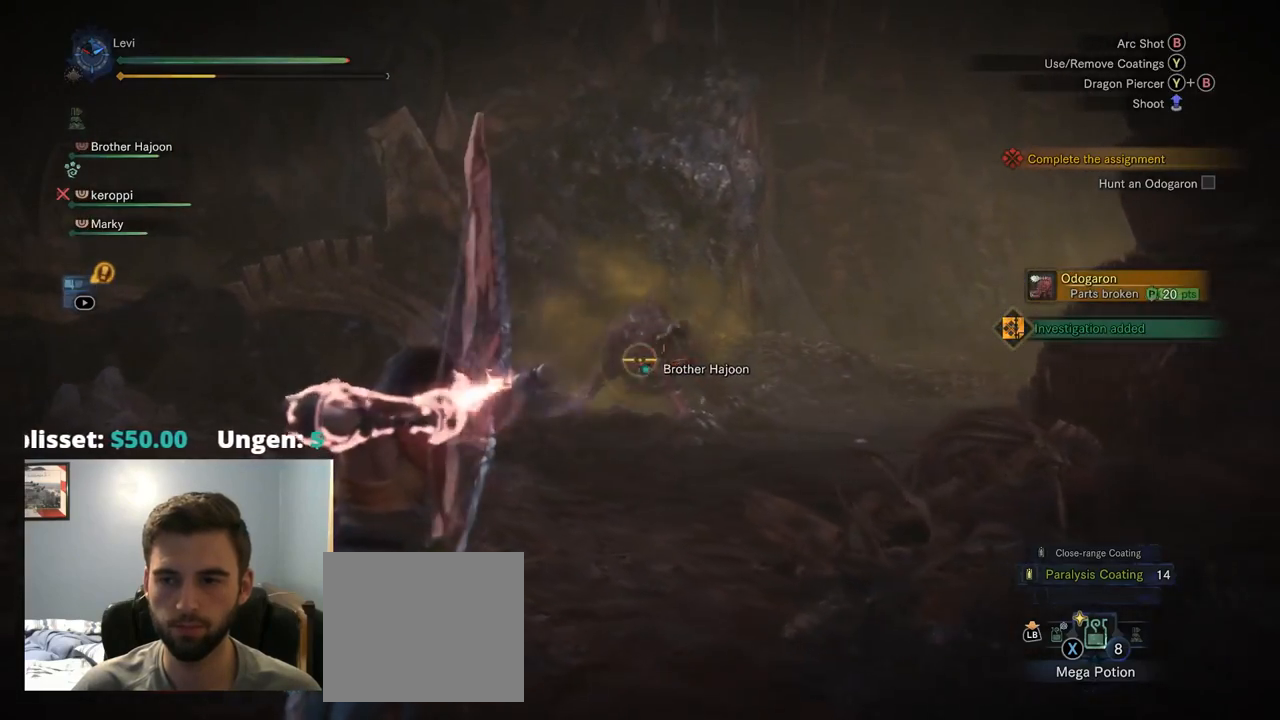
Gameplay with a controller (PlayStation layout); each line is a JSON object with the inputs held at the frame after it. "events" lists button and stick changes between this image and that frame as [ms after this image, input, new state], when the widget could be followed in between. Not read: L3 R1.
{"buttons": ["L2"], "left_stick": "up-left", "right_stick": "center", "events": [[367, "R2", "up"]]}
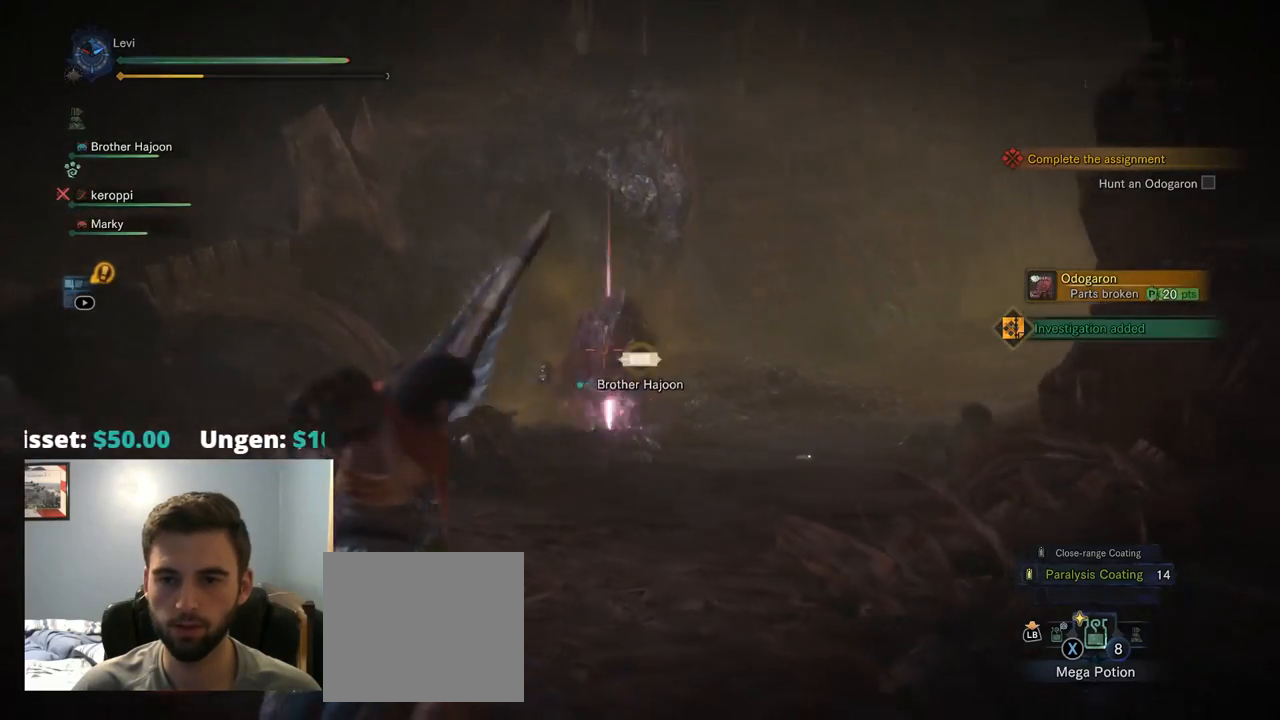
{"buttons": ["L2", "R2"], "left_stick": "up", "right_stick": "center", "events": [[167, "R2", "down"], [350, "left_stick", "up"]]}
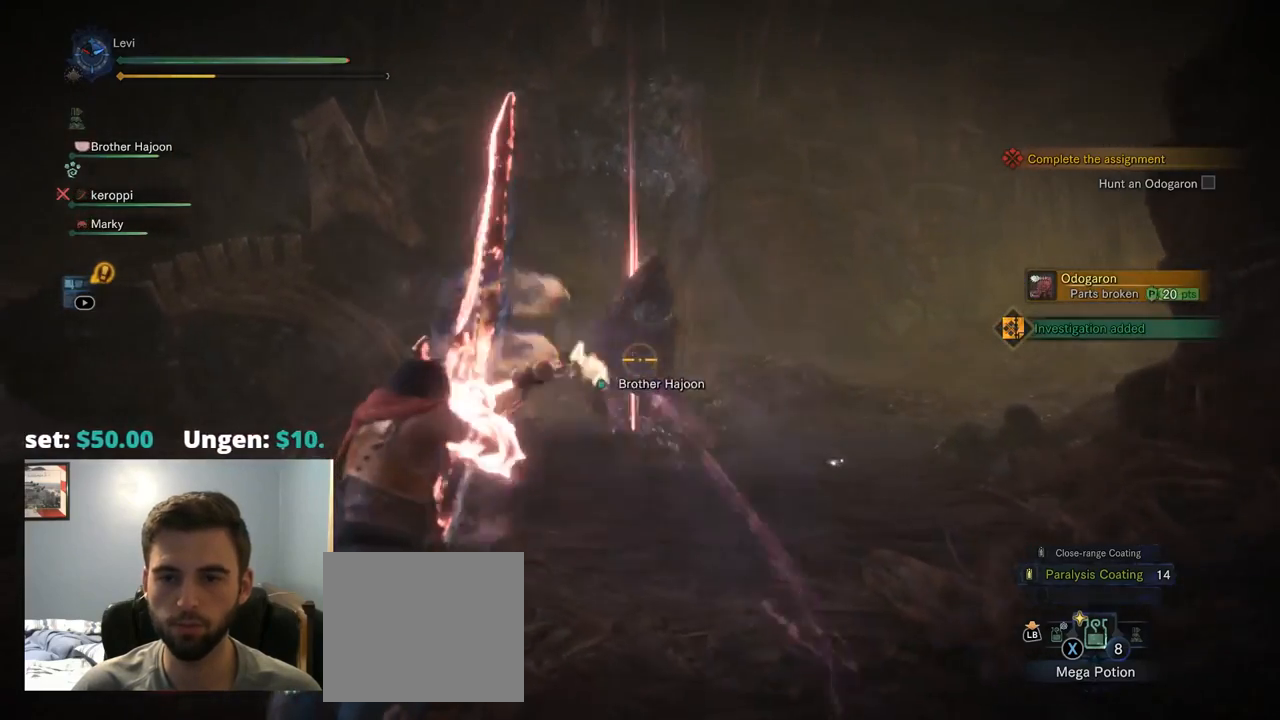
{"buttons": ["L2"], "left_stick": "up", "right_stick": "center", "events": [[17, "right_stick", "up"], [117, "right_stick", "center"], [150, "R2", "up"]]}
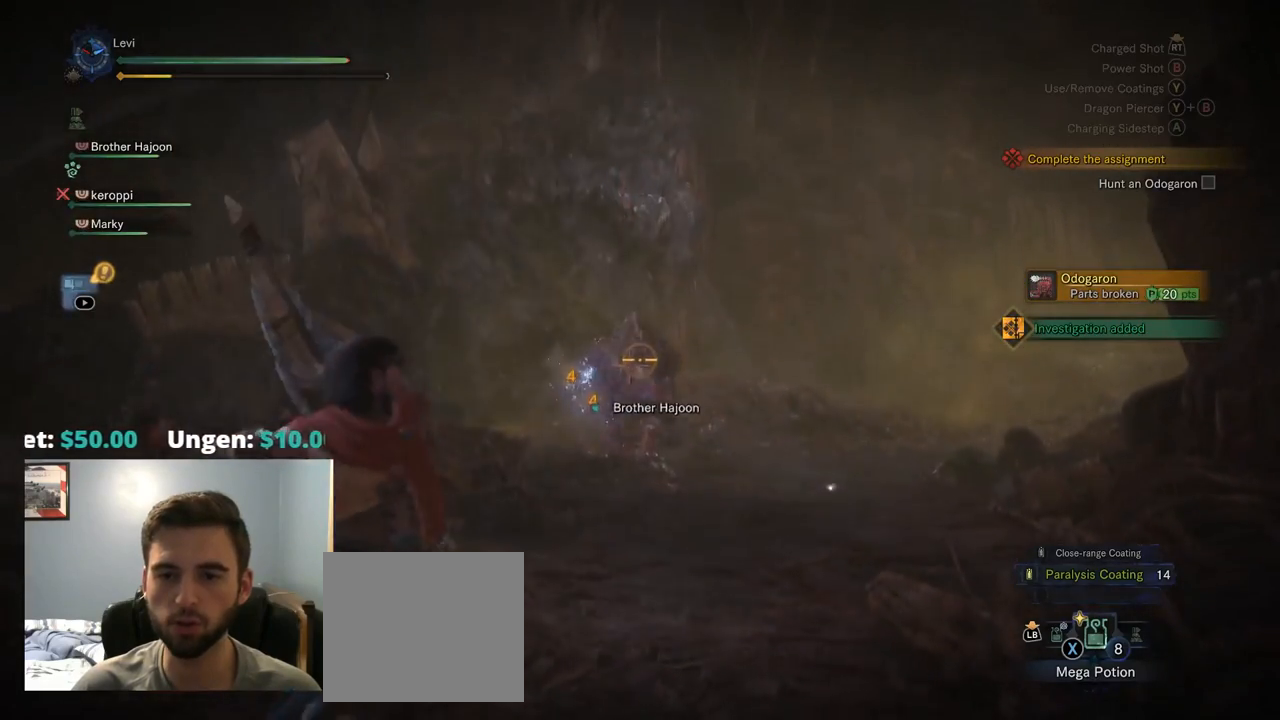
{"buttons": ["L2"], "left_stick": "down", "right_stick": "center", "events": [[67, "left_stick", "center"], [184, "left_stick", "down"]]}
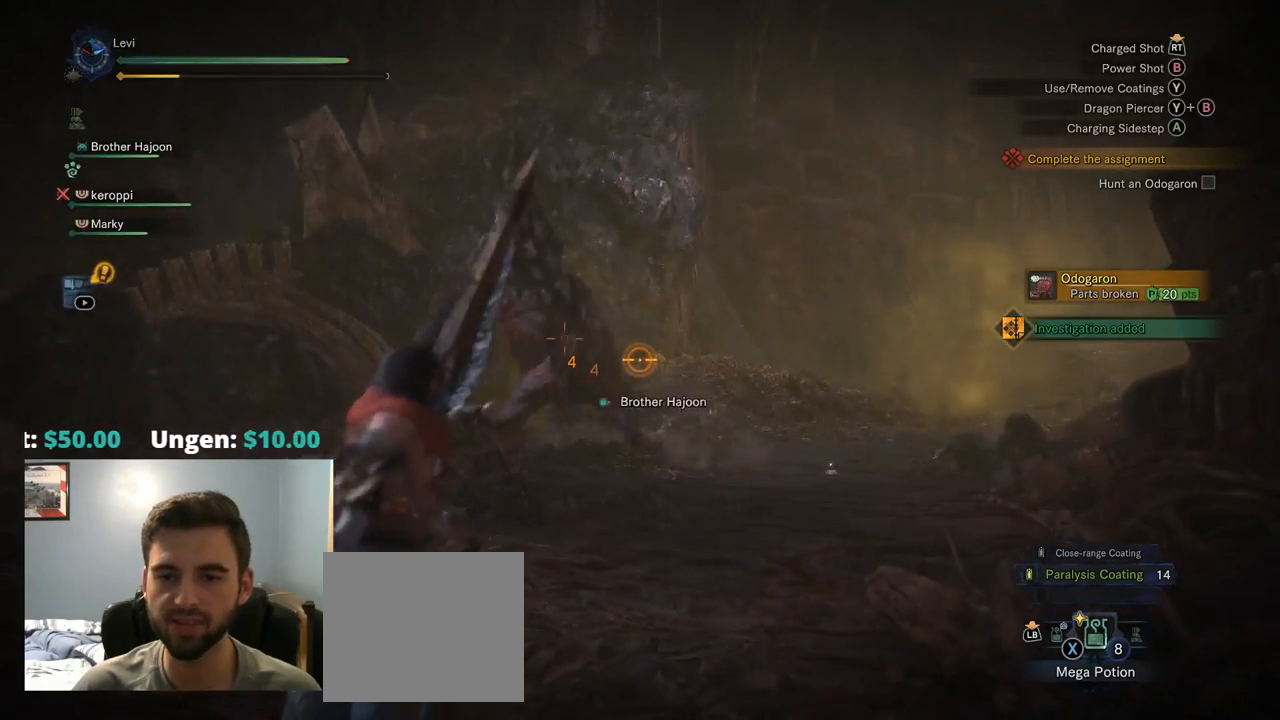
{"buttons": ["L2", "R2"], "left_stick": "up", "right_stick": "left", "events": [[134, "left_stick", "left"], [234, "R2", "down"], [317, "left_stick", "up"], [484, "right_stick", "left"]]}
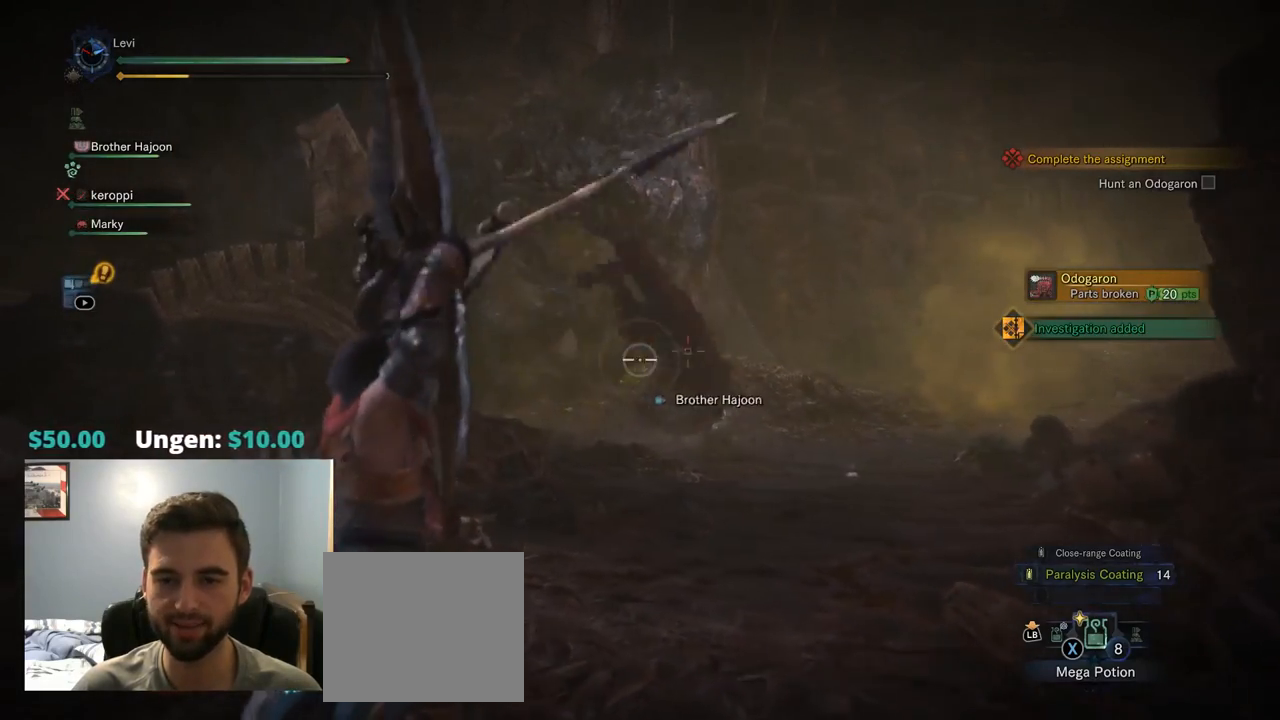
{"buttons": ["L2", "R2"], "left_stick": "up", "right_stick": "center", "events": [[67, "right_stick", "center"], [250, "right_stick", "down-right"], [334, "right_stick", "right"], [450, "right_stick", "center"]]}
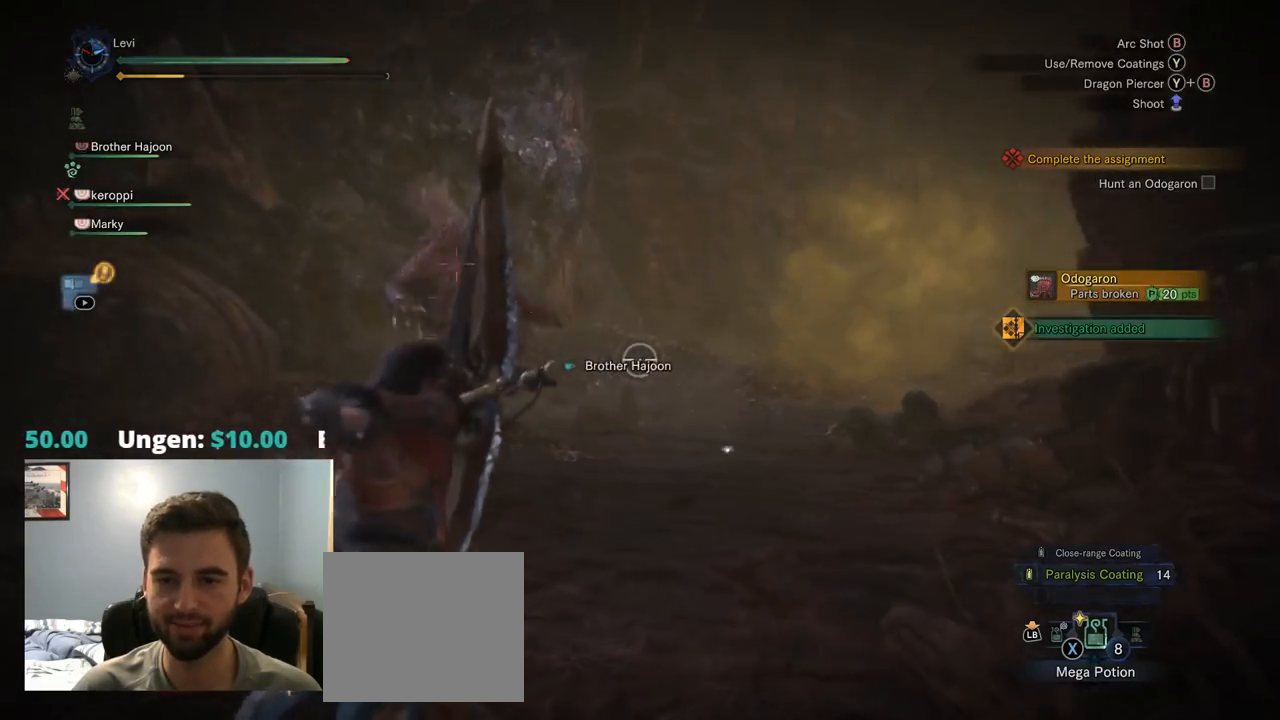
{"buttons": ["L2", "R2"], "left_stick": "up", "right_stick": "center", "events": [[149, "right_stick", "up-left"], [299, "right_stick", "center"]]}
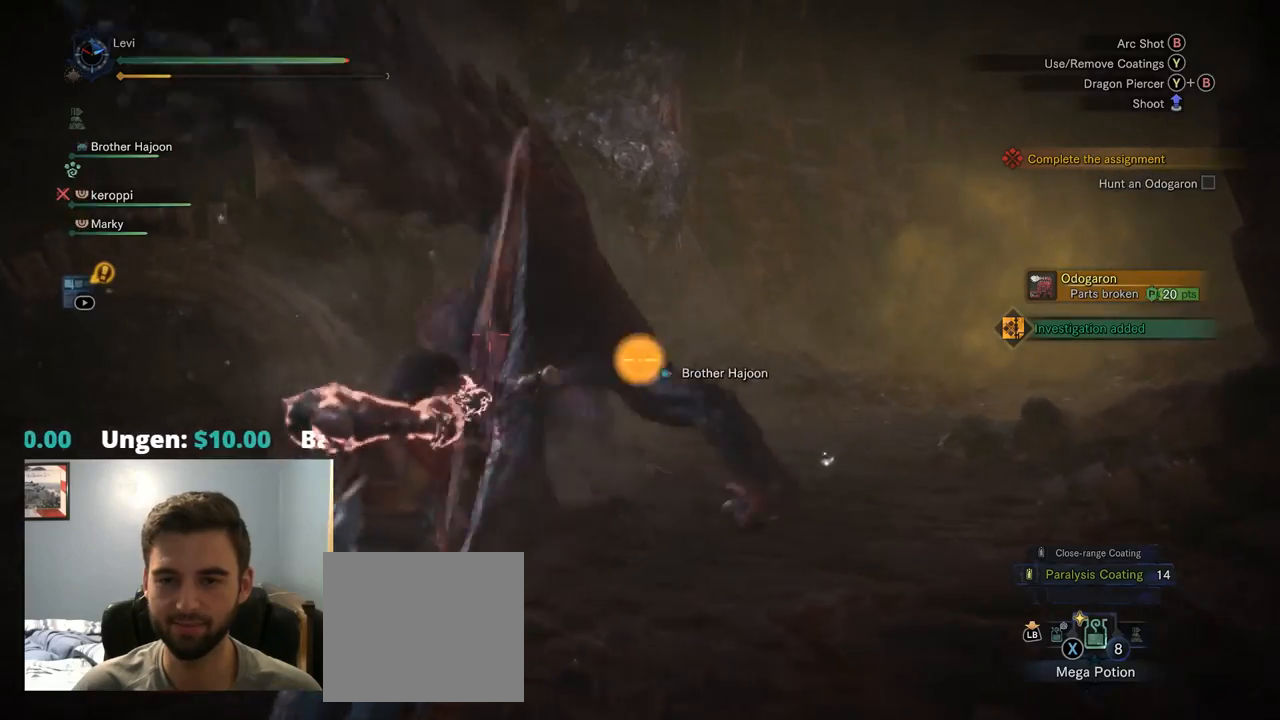
{"buttons": ["CIRCLE", "TRIANGLE", "L2"], "left_stick": "center", "right_stick": "center", "events": [[34, "R2", "up"], [67, "left_stick", "center"], [67, "right_stick", "up-left"], [167, "right_stick", "center"], [467, "CIRCLE", "down"], [484, "TRIANGLE", "down"]]}
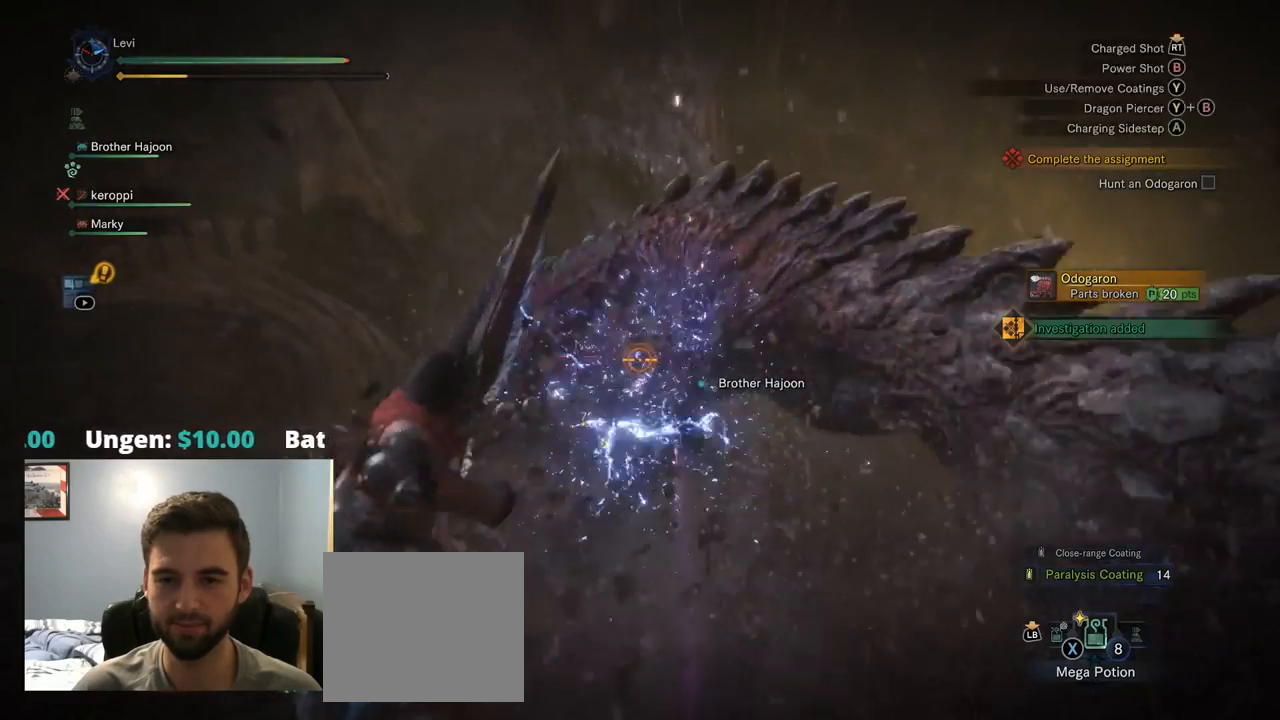
{"buttons": ["L2"], "left_stick": "center", "right_stick": "center", "events": [[117, "TRIANGLE", "up"], [150, "CIRCLE", "up"]]}
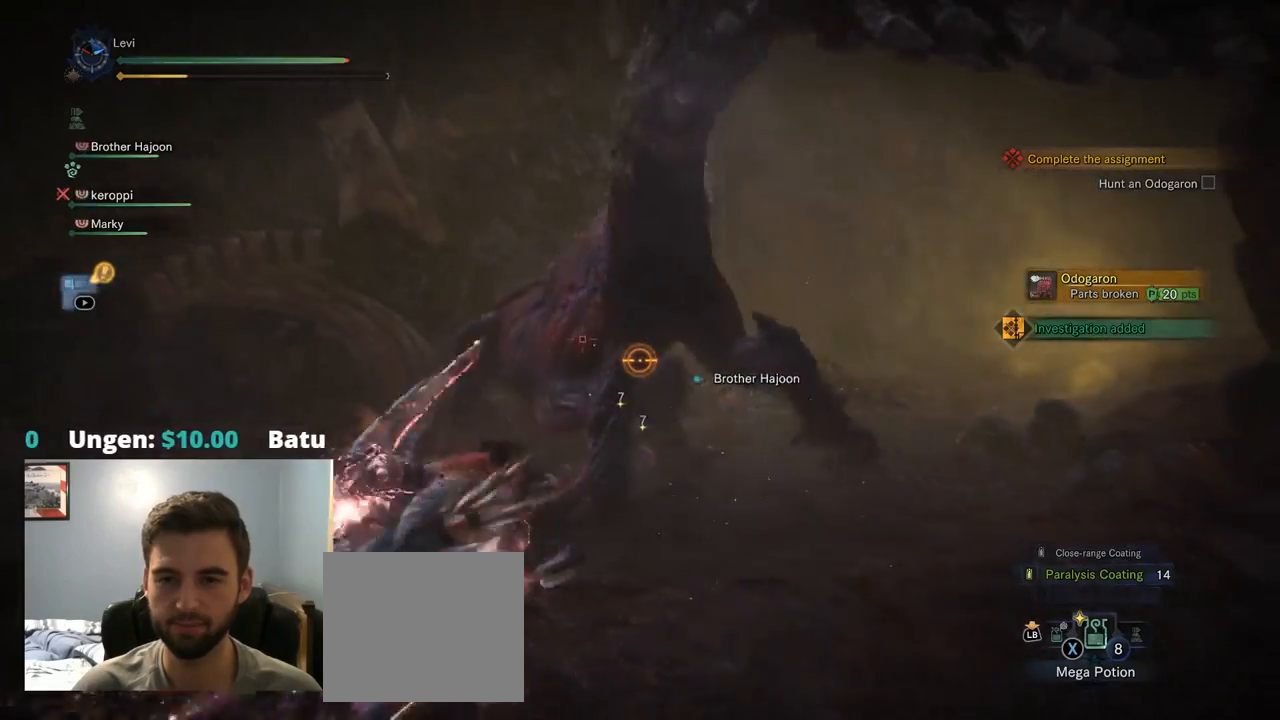
{"buttons": ["L2"], "left_stick": "center", "right_stick": "center", "events": []}
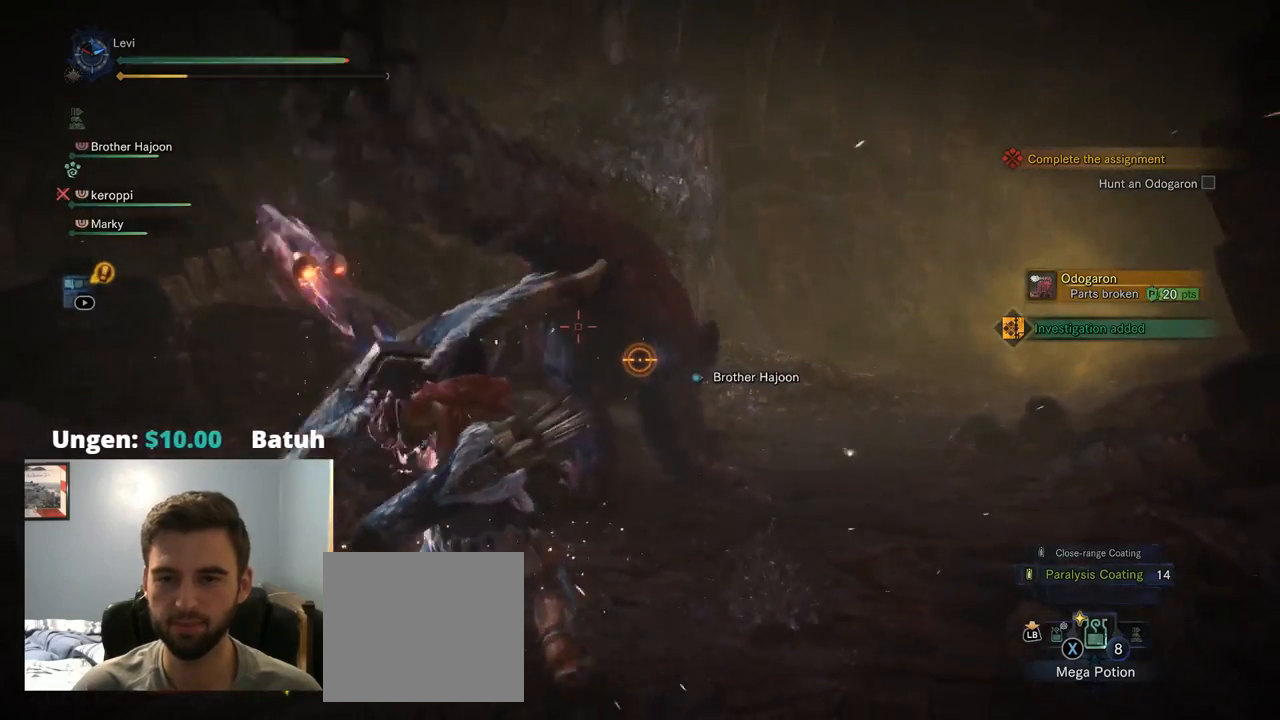
{"buttons": ["L2"], "left_stick": "center", "right_stick": "center", "events": [[134, "right_stick", "up"], [300, "right_stick", "center"]]}
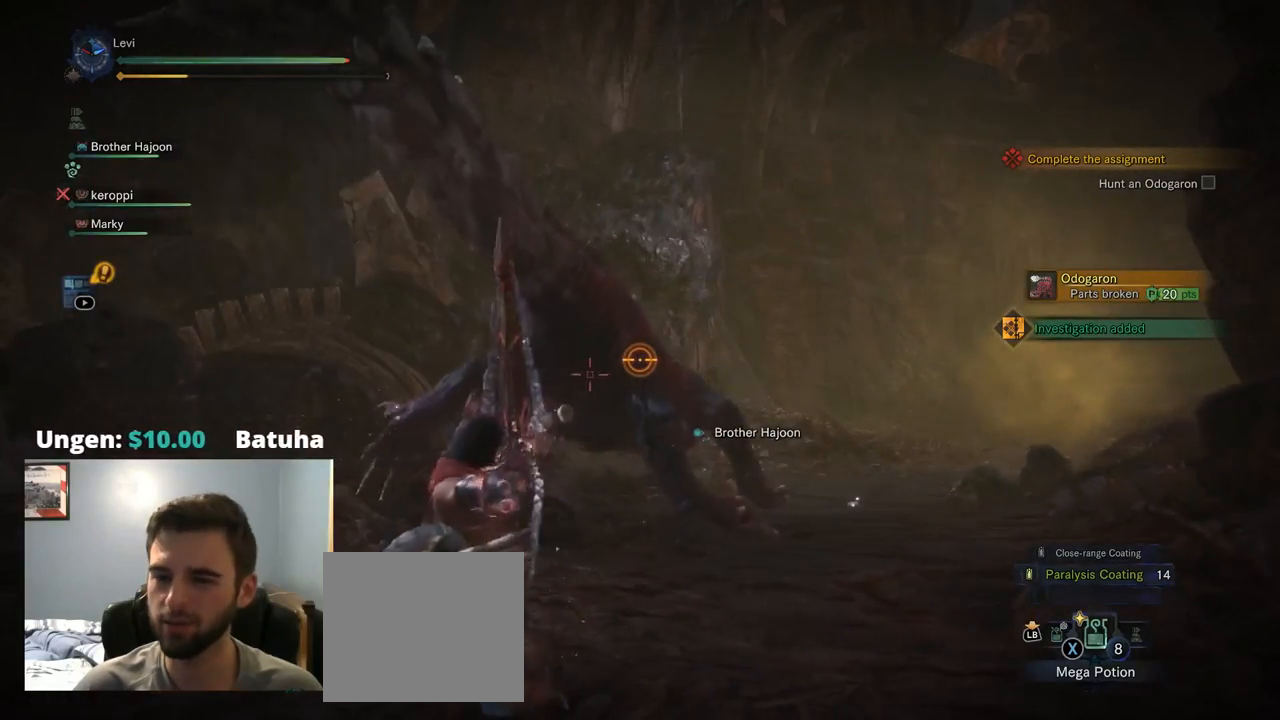
{"buttons": ["L2"], "left_stick": "center", "right_stick": "center", "events": [[400, "right_stick", "up-left"], [467, "right_stick", "center"]]}
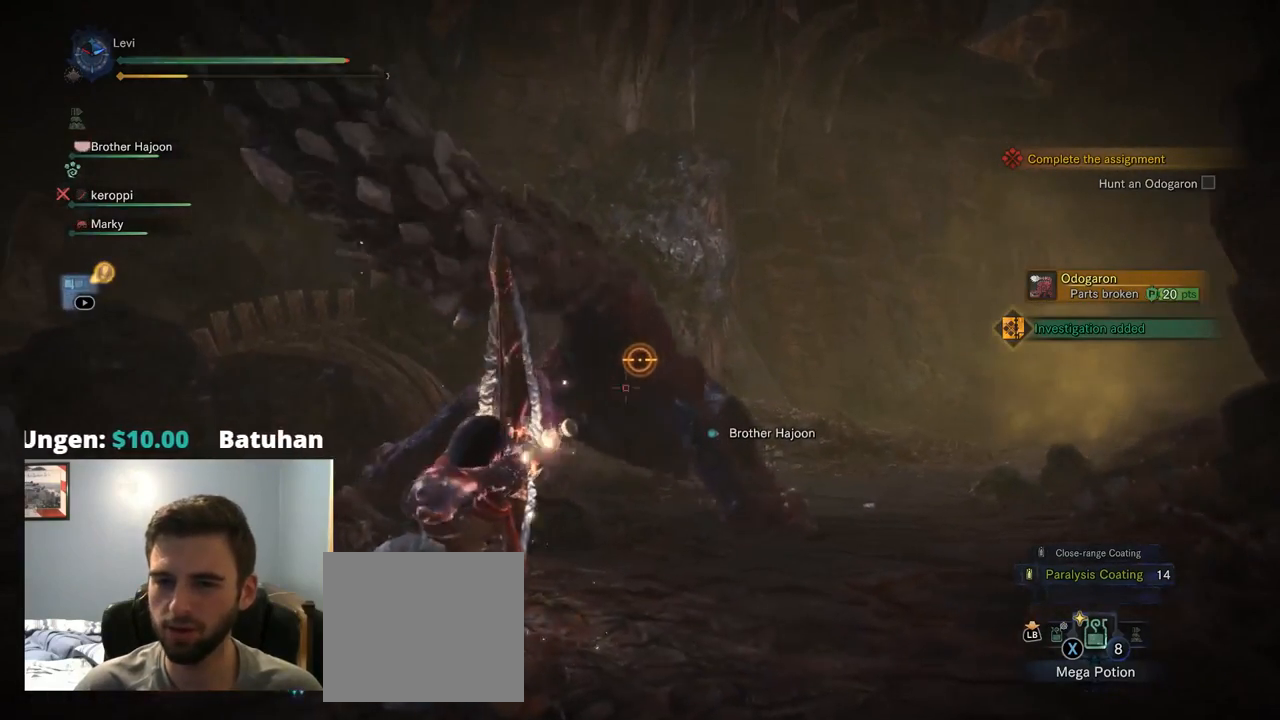
{"buttons": ["L2", "SELECT"], "left_stick": "center", "right_stick": "center", "events": [[417, "SELECT", "down"]]}
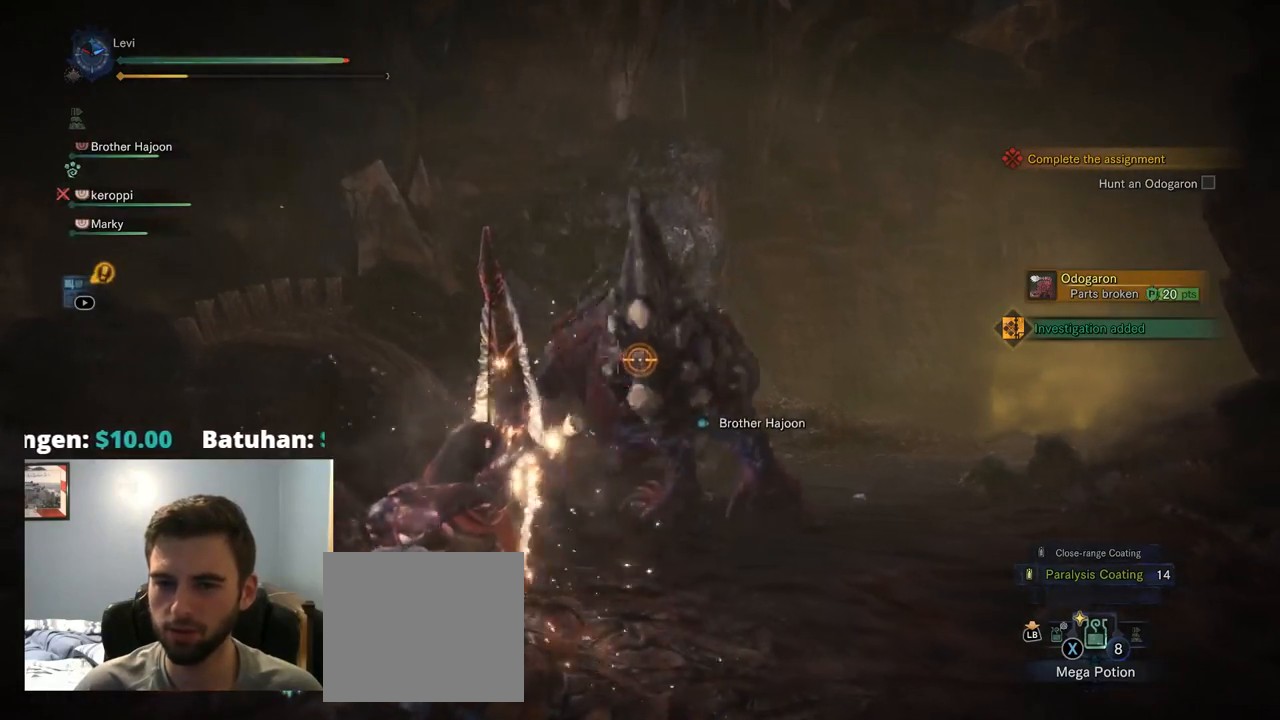
{"buttons": ["L2", "DPAD_UP"], "left_stick": "center", "right_stick": "right", "events": [[17, "SELECT", "up"], [34, "right_stick", "left"], [167, "right_stick", "center"], [467, "right_stick", "right"], [500, "DPAD_UP", "down"]]}
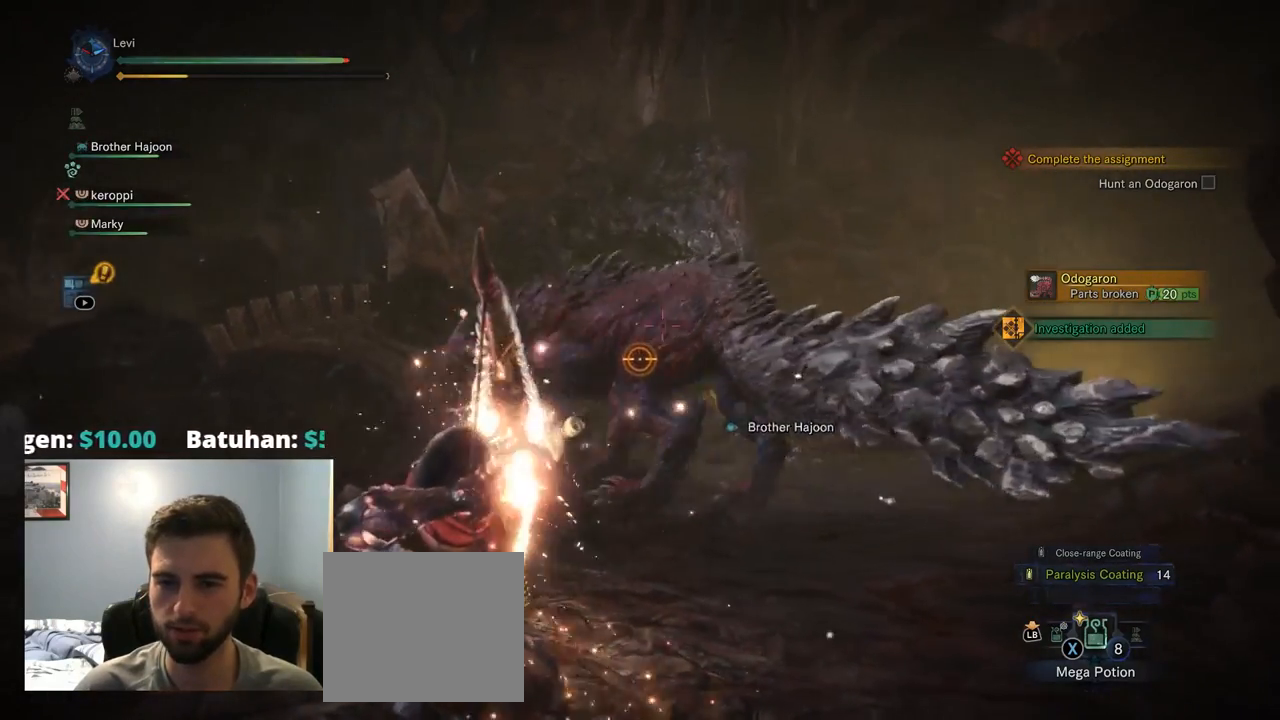
{"buttons": ["L2"], "left_stick": "center", "right_stick": "left", "events": [[34, "DPAD_UP", "up"], [50, "right_stick", "center"], [234, "DPAD_UP", "down"], [317, "DPAD_LEFT", "down"], [367, "DPAD_UP", "up"], [384, "right_stick", "left"], [400, "DPAD_LEFT", "up"]]}
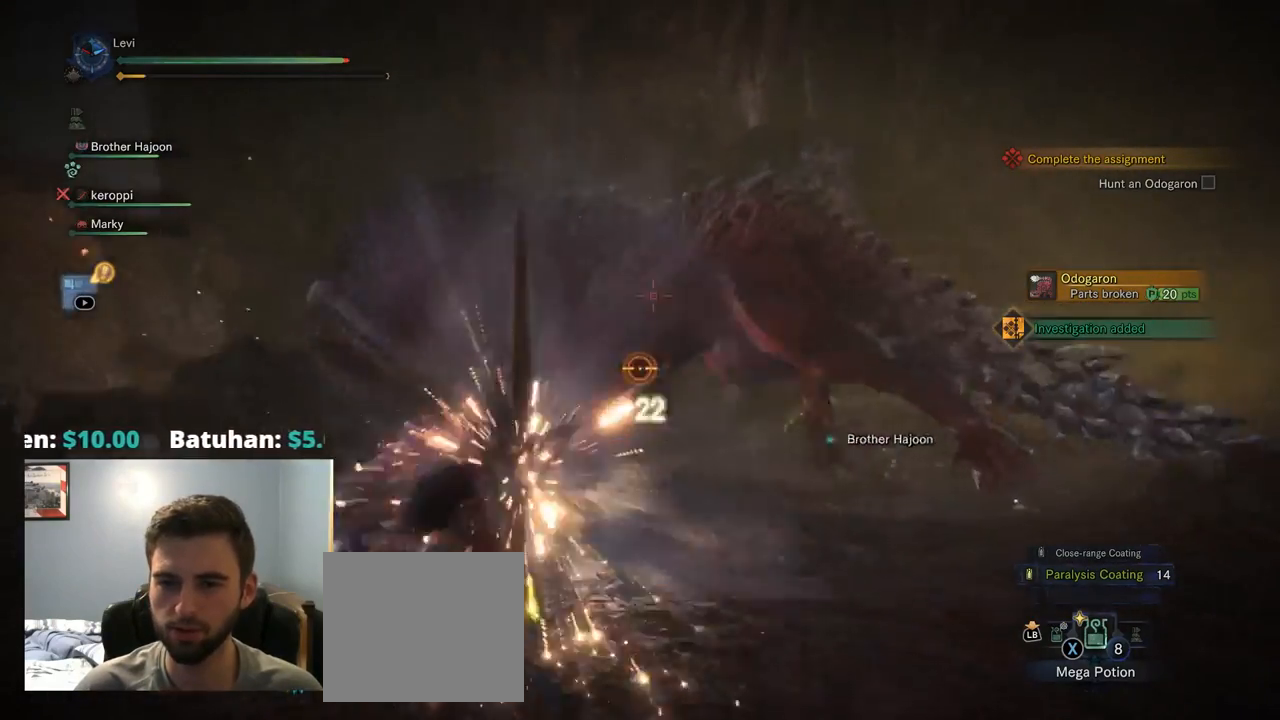
{"buttons": ["L2"], "left_stick": "right", "right_stick": "left", "events": [[50, "right_stick", "up-right"], [250, "right_stick", "left"], [484, "left_stick", "right"]]}
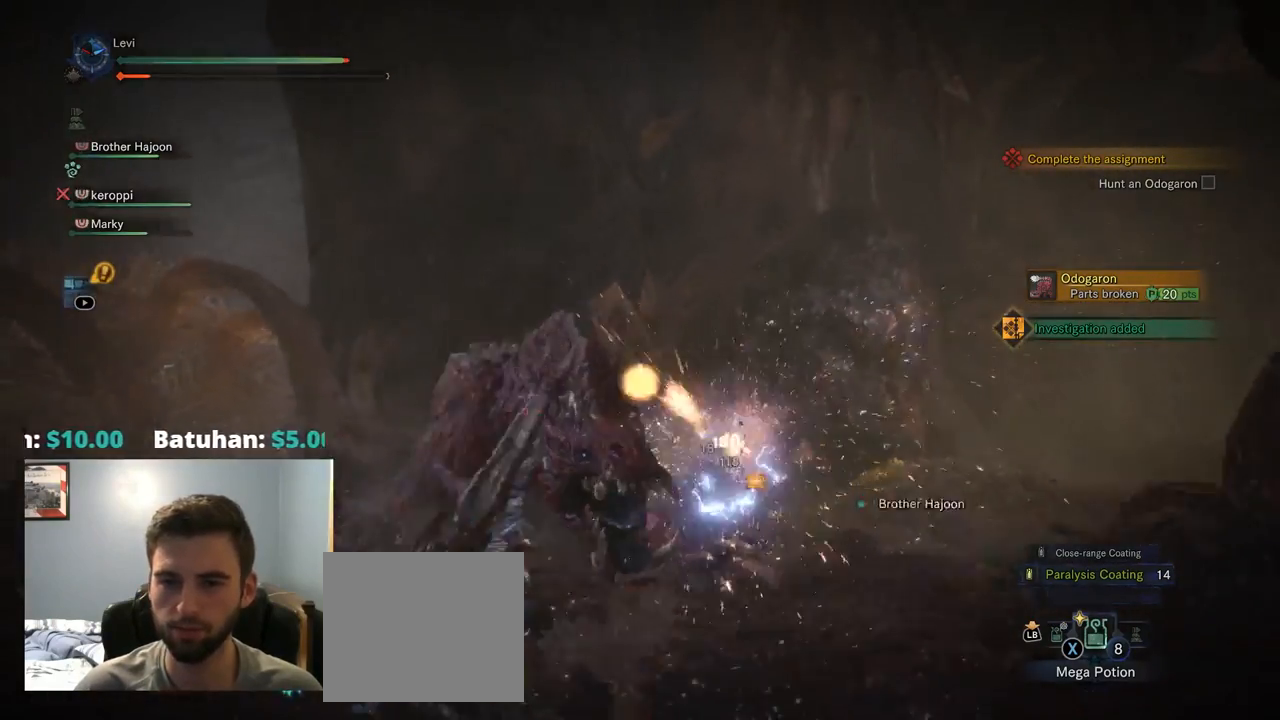
{"buttons": ["CROSS", "L2"], "left_stick": "down-left", "right_stick": "center", "events": [[17, "right_stick", "center"], [67, "right_stick", "down-left"], [150, "left_stick", "down-left"], [250, "right_stick", "center"], [384, "CROSS", "down"]]}
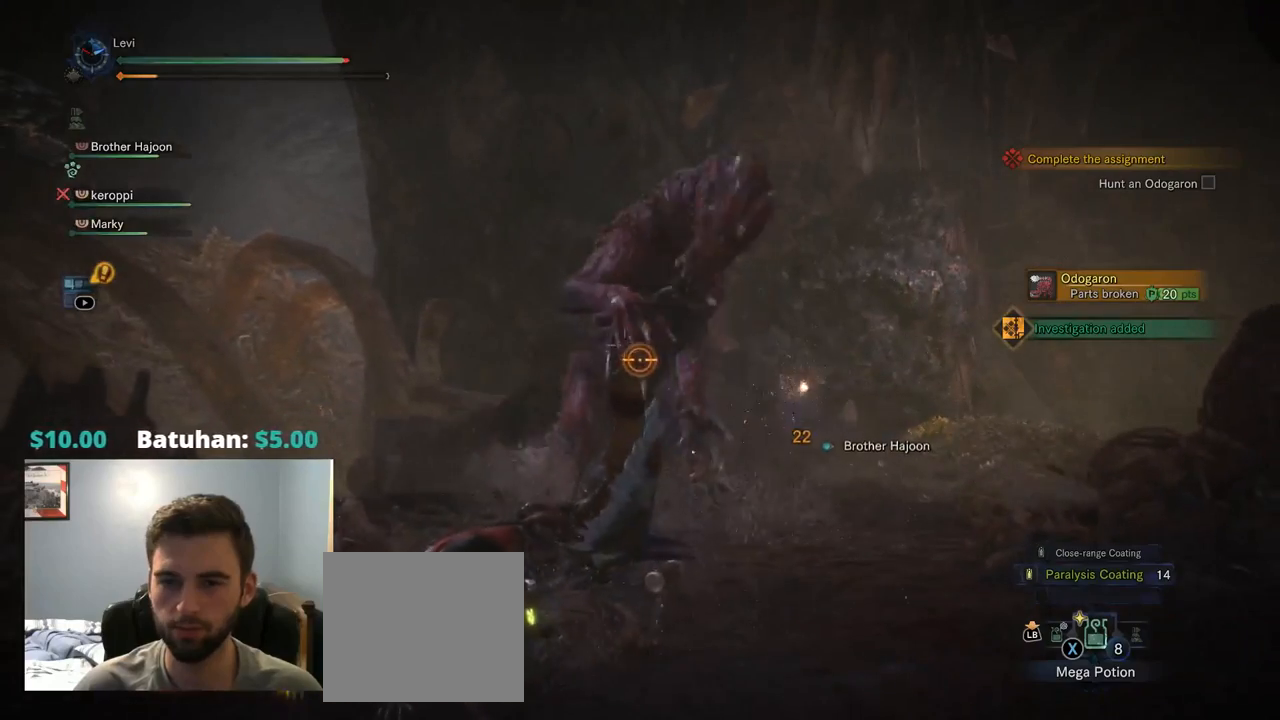
{"buttons": ["L2"], "left_stick": "down", "right_stick": "center", "events": [[17, "CROSS", "up"], [84, "CROSS", "down"], [184, "CROSS", "up"], [200, "left_stick", "down"], [250, "CROSS", "down"], [350, "CROSS", "up"], [417, "CROSS", "down"], [500, "CROSS", "up"]]}
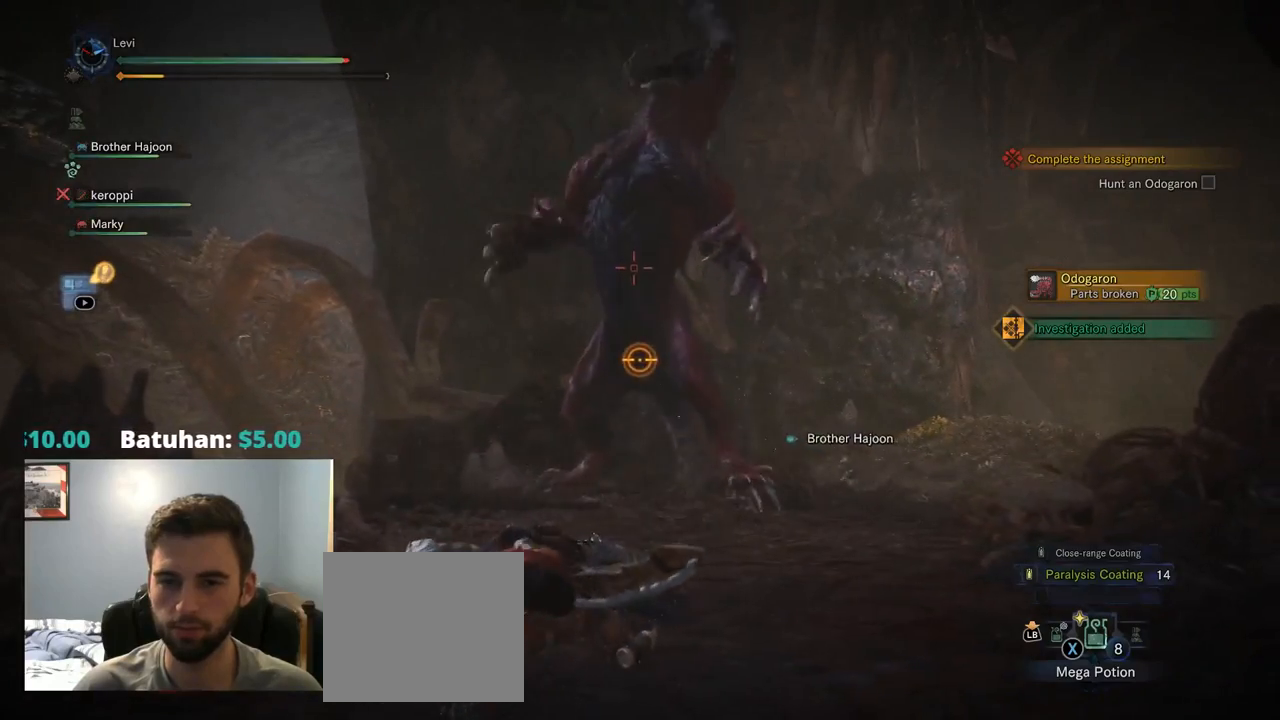
{"buttons": ["L2"], "left_stick": "down", "right_stick": "center", "events": [[67, "CROSS", "down"], [167, "CROSS", "up"], [167, "L2", "up"], [234, "CROSS", "down"], [434, "L2", "down"], [467, "CROSS", "up"]]}
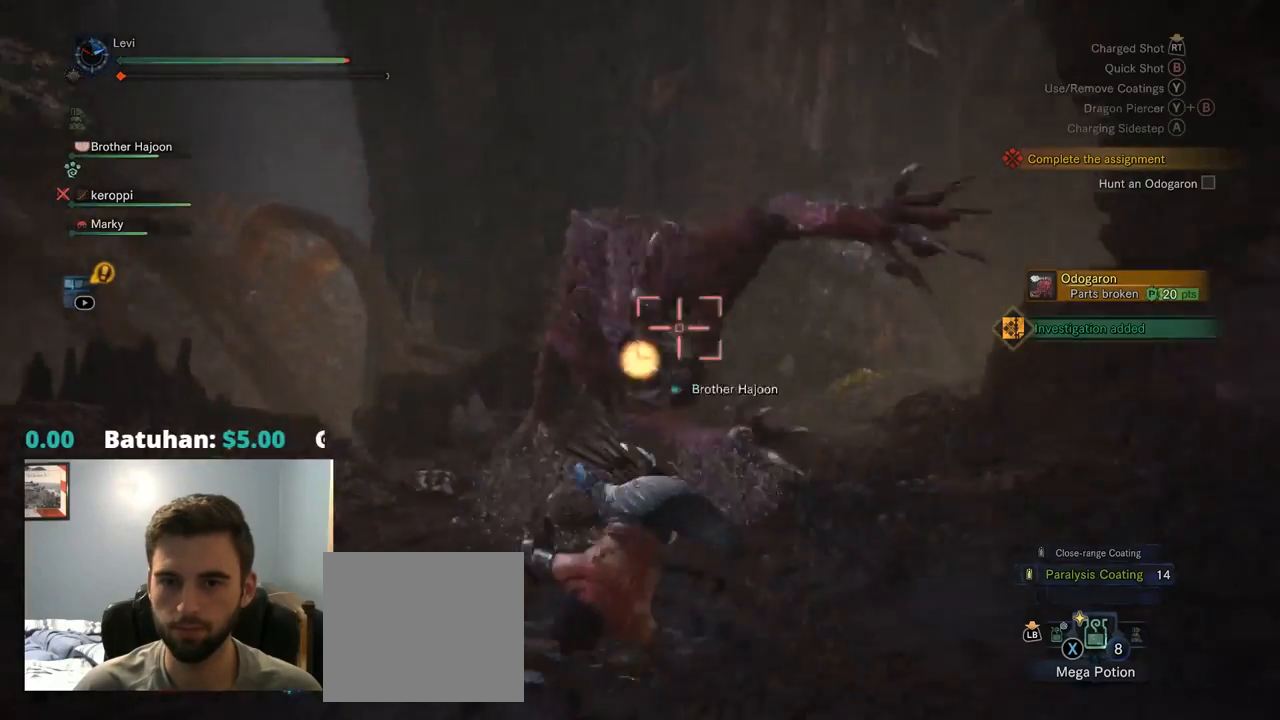
{"buttons": ["L2"], "left_stick": "down", "right_stick": "center", "events": [[34, "CROSS", "down"], [134, "CROSS", "up"], [234, "CROSS", "down"], [334, "CROSS", "up"]]}
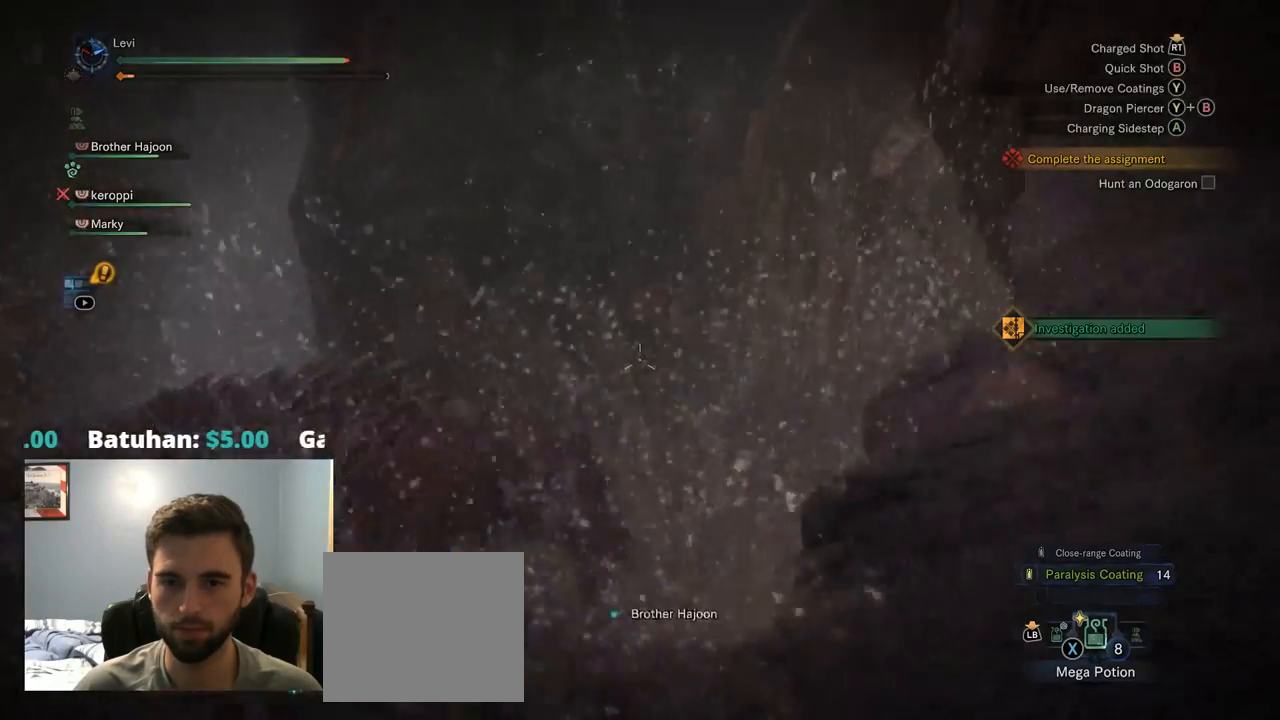
{"buttons": [], "left_stick": "down-left", "right_stick": "center", "events": [[67, "right_stick", "down-left"], [150, "left_stick", "down-left"], [267, "L2", "up"], [284, "right_stick", "down"], [450, "right_stick", "center"]]}
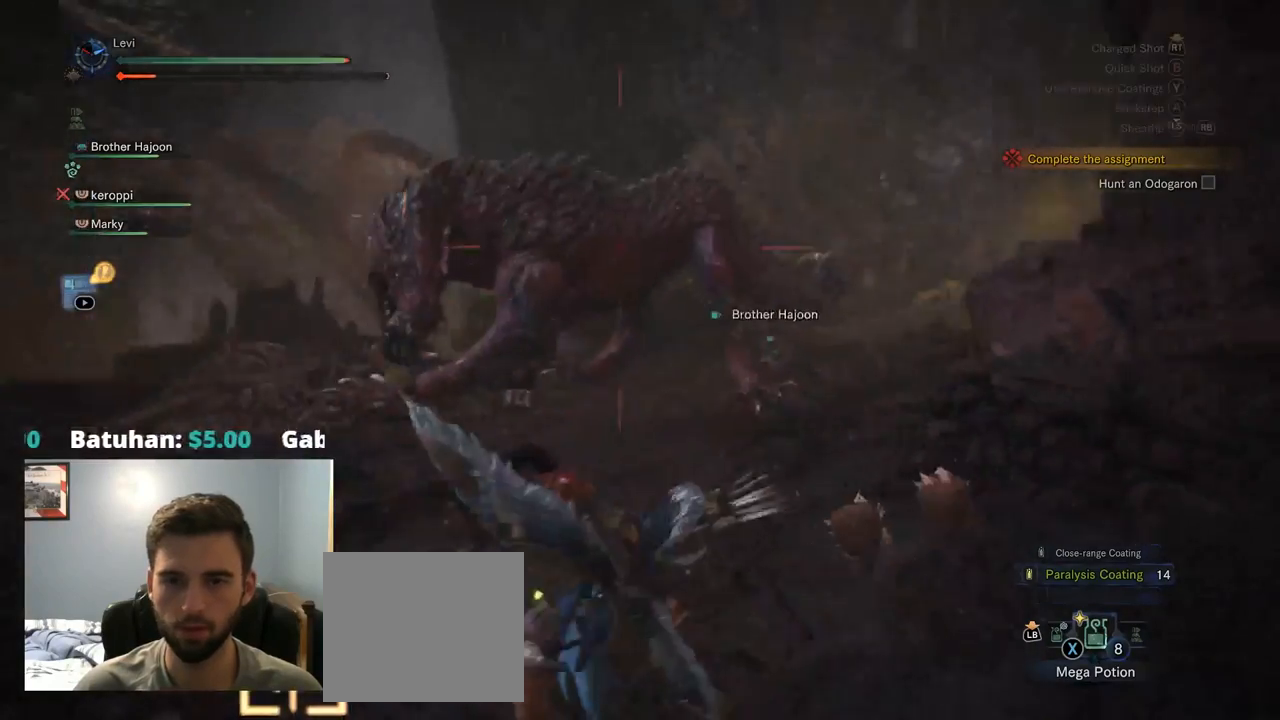
{"buttons": [], "left_stick": "down-left", "right_stick": "center", "events": []}
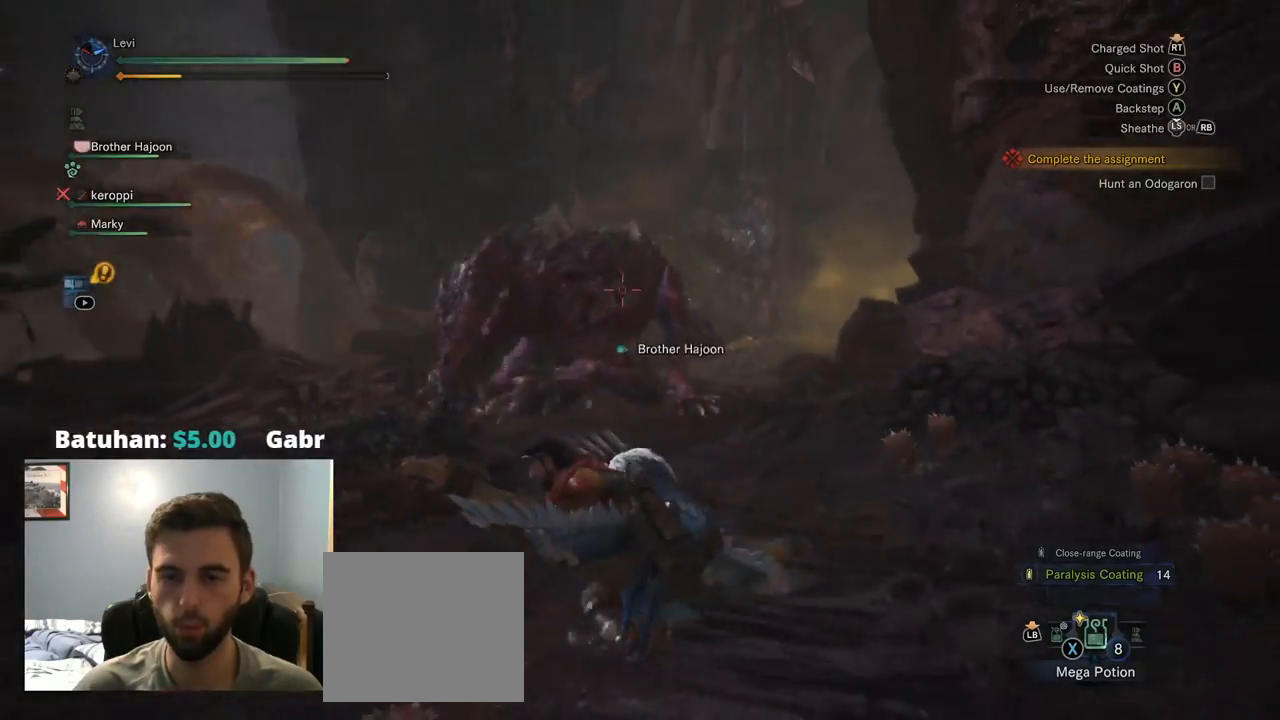
{"buttons": [], "left_stick": "down", "right_stick": "center", "events": [[284, "left_stick", "down"]]}
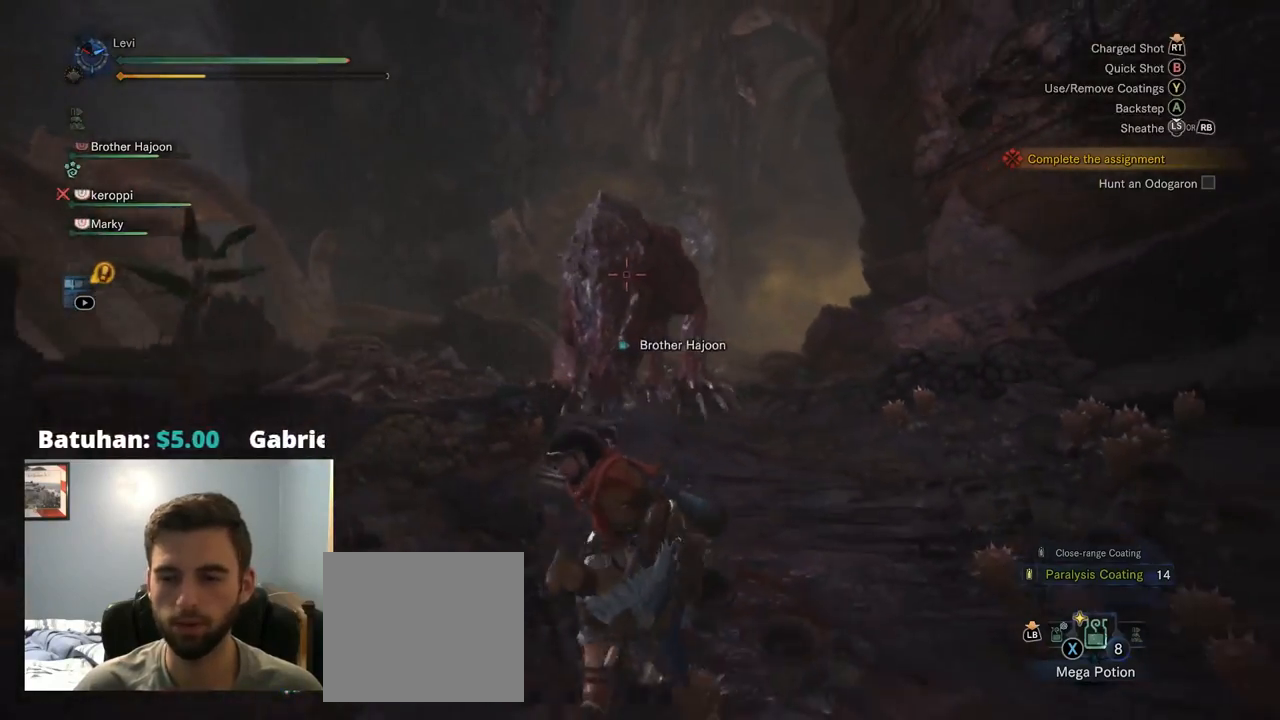
{"buttons": [], "left_stick": "down", "right_stick": "center", "events": []}
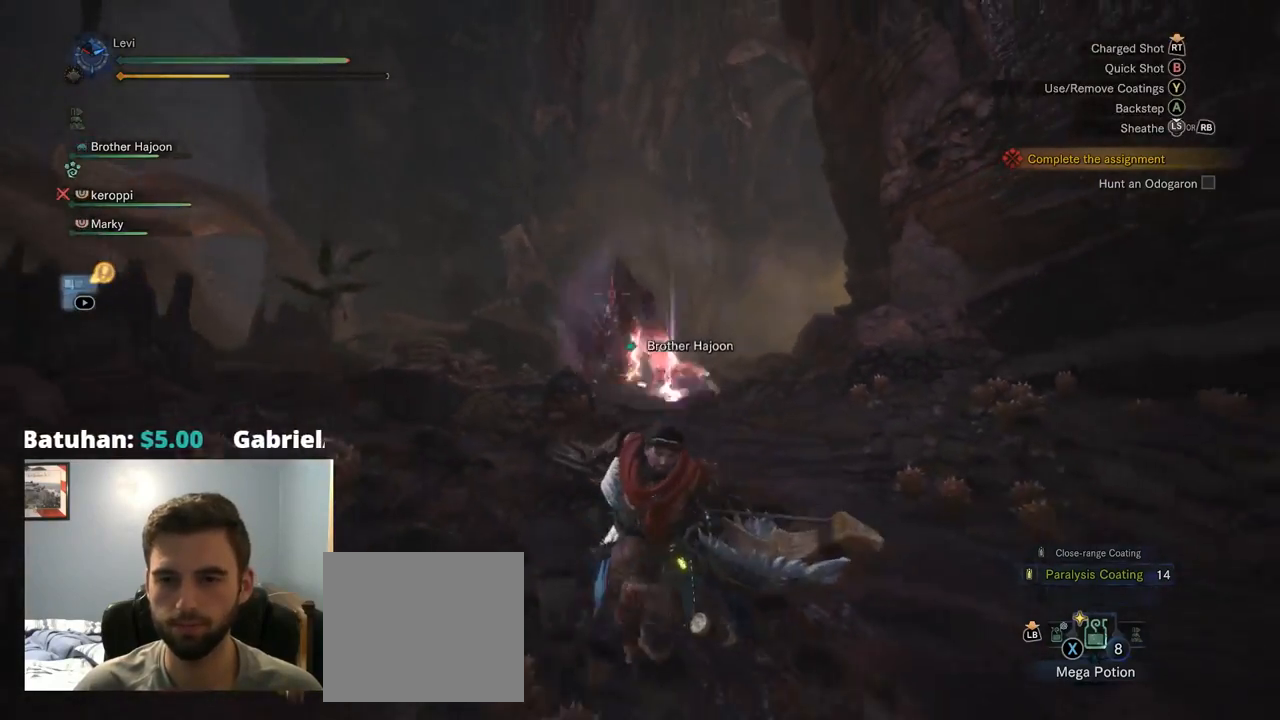
{"buttons": [], "left_stick": "down", "right_stick": "center", "events": []}
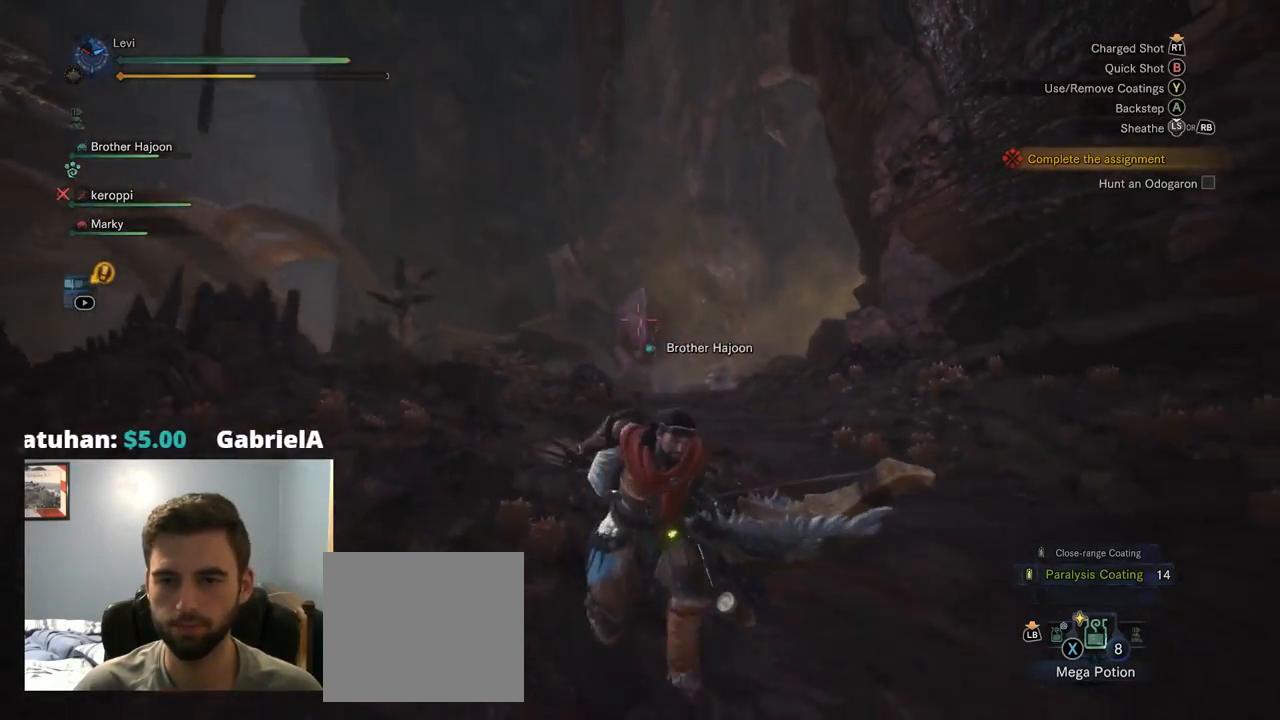
{"buttons": [], "left_stick": "down", "right_stick": "center", "events": []}
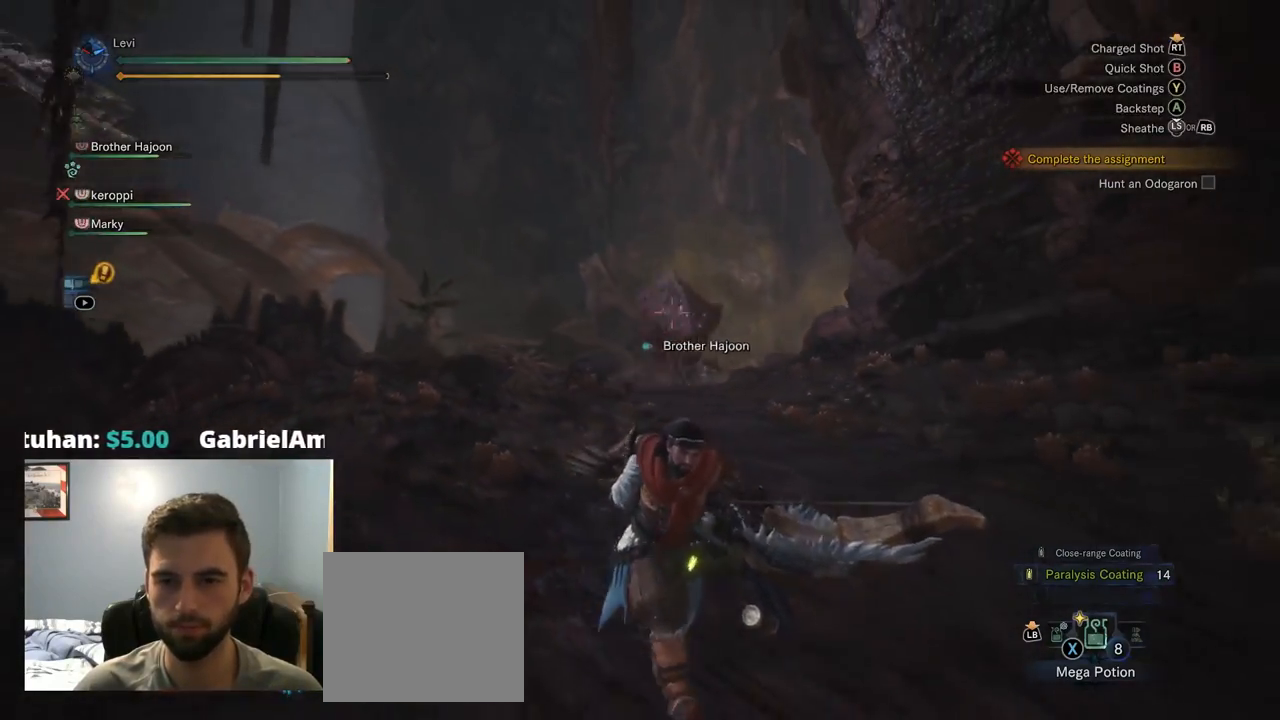
{"buttons": ["CROSS"], "left_stick": "down", "right_stick": "center", "events": [[434, "CROSS", "down"]]}
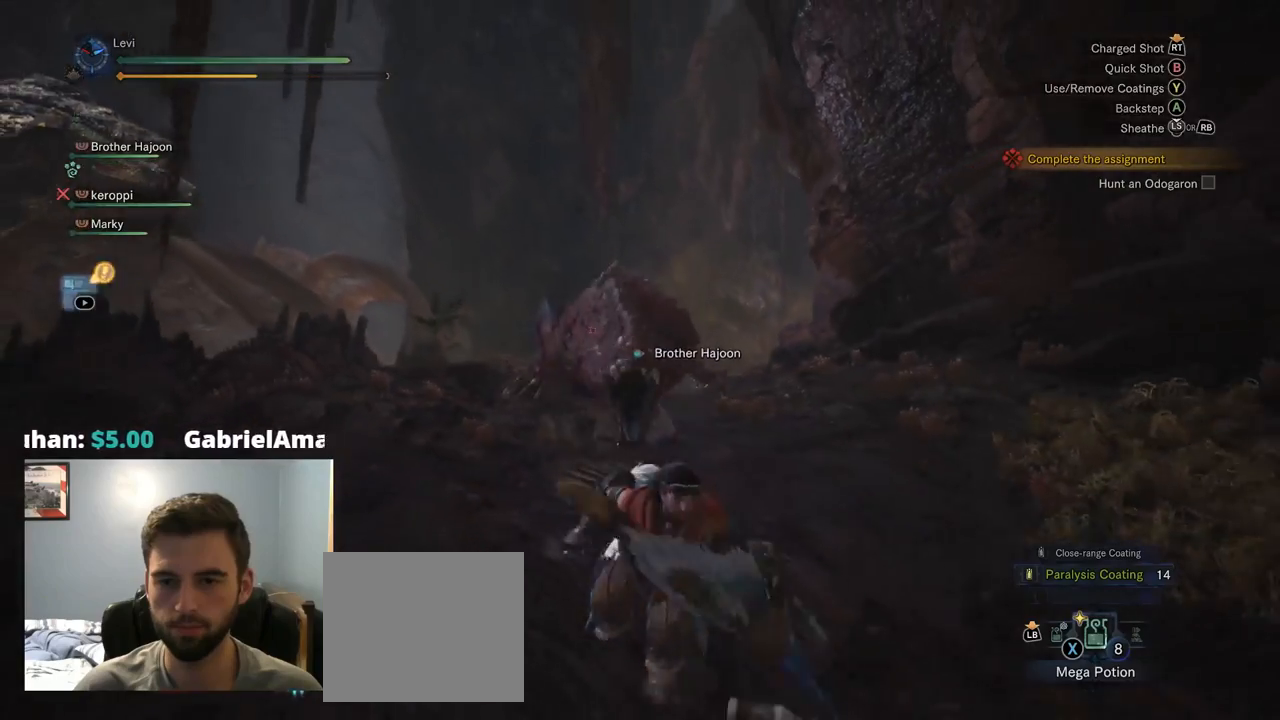
{"buttons": [], "left_stick": "down", "right_stick": "center", "events": [[67, "CROSS", "up"]]}
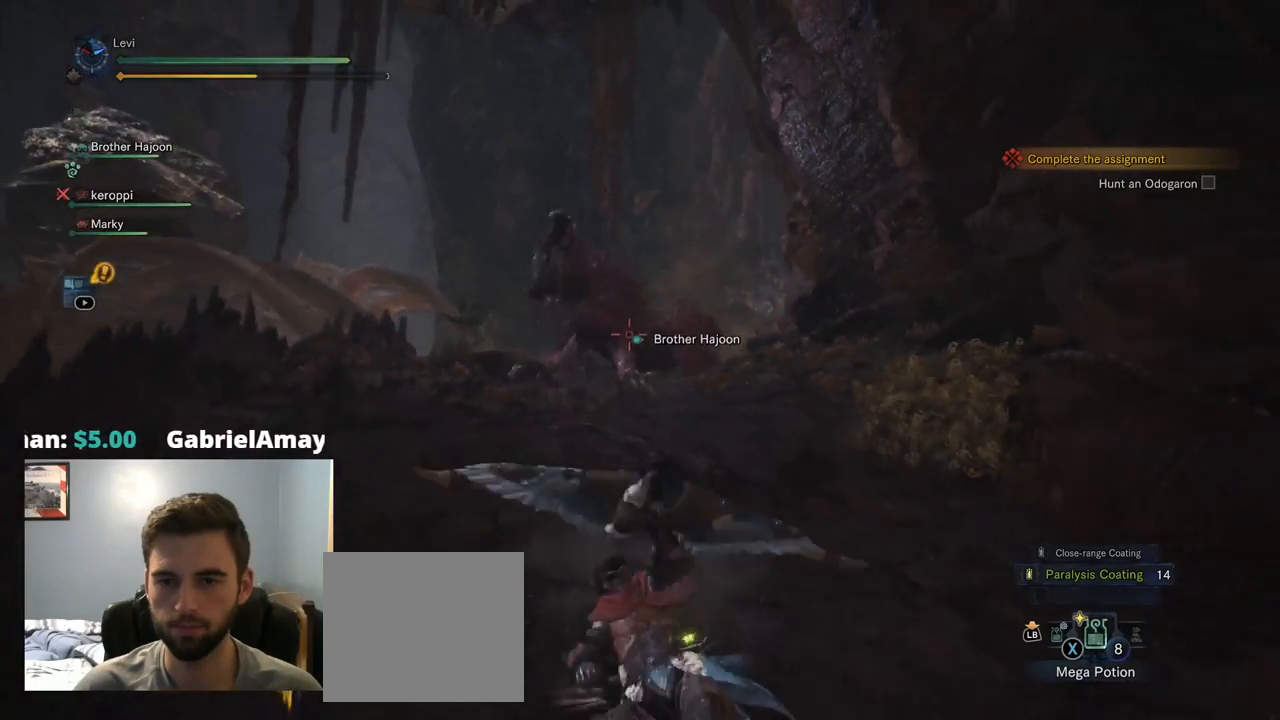
{"buttons": [], "left_stick": "down", "right_stick": "center", "events": []}
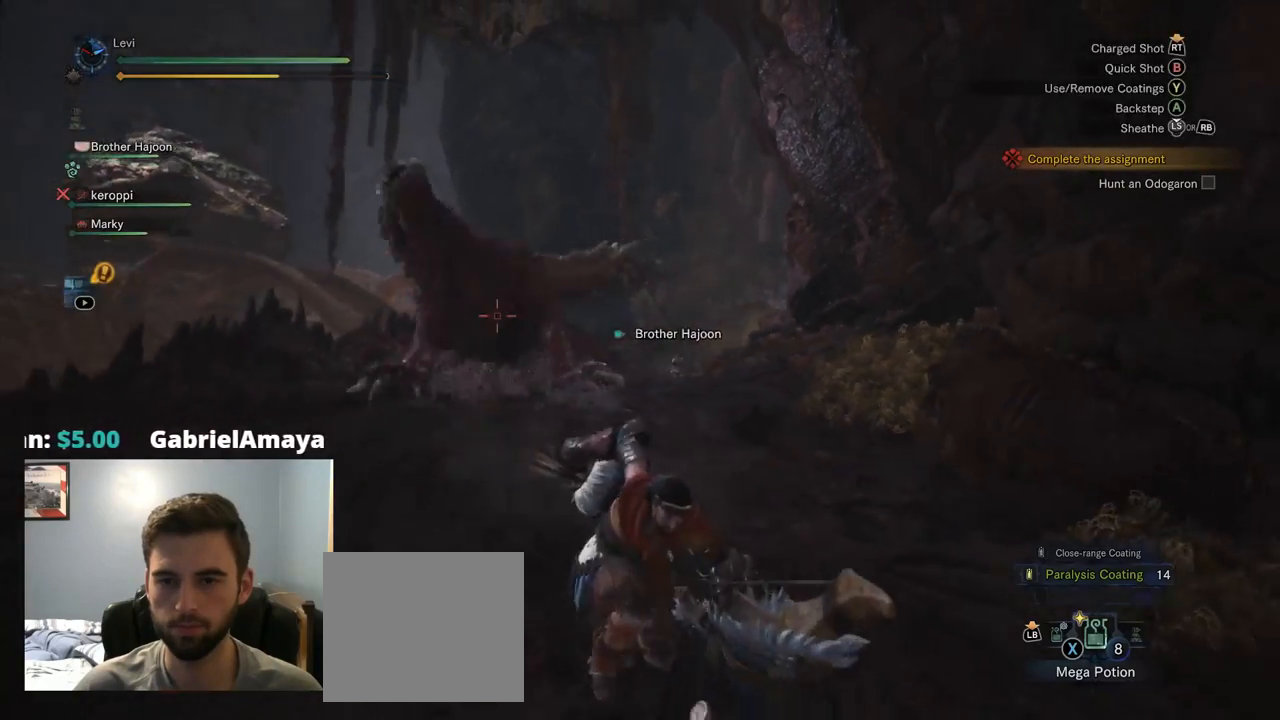
{"buttons": [], "left_stick": "down", "right_stick": "center", "events": []}